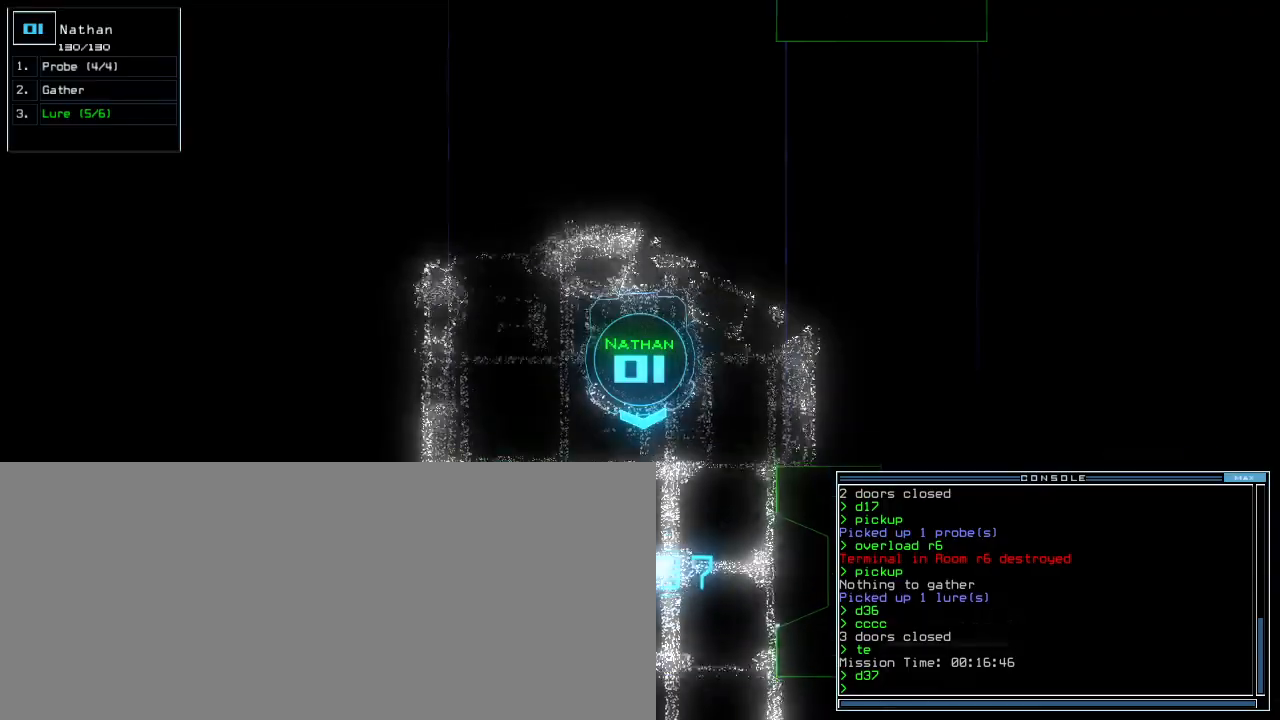
Gameplay with keyboard; each line is a JSON object with the keys held at the frame after it. "events" lists presses ("down") and releases ("up") of ".", "0", "1", "2", "3", "4", "5", "6", "7", "8", "9", "a", "b", "backspace", "c", "caps_lock", "comma", "ctrl_l", "ctrl_r", "d", "down", "e", "equals", "escape", "f", "f9", "g", "h", "i", "j", "k", "l", "left", "m", "minus", "n", "o", "p", "q", "quote", "r", "return", "right", "s", "semicolon", "shift_l", "shift_r", "space", "t", "tab", "tilde", "u", "up", "v", "w", "x", "y" and "z" between this image and that frame as [ms after this image, input, new state], when the widget could be followed in between. No other keys are recorded. Mouse input is not recorded. Not read: other_keys.
{"keys": ["right", "up"], "events": [[100, "left", "down"], [180, "left", "up"], [480, "right", "down"]]}
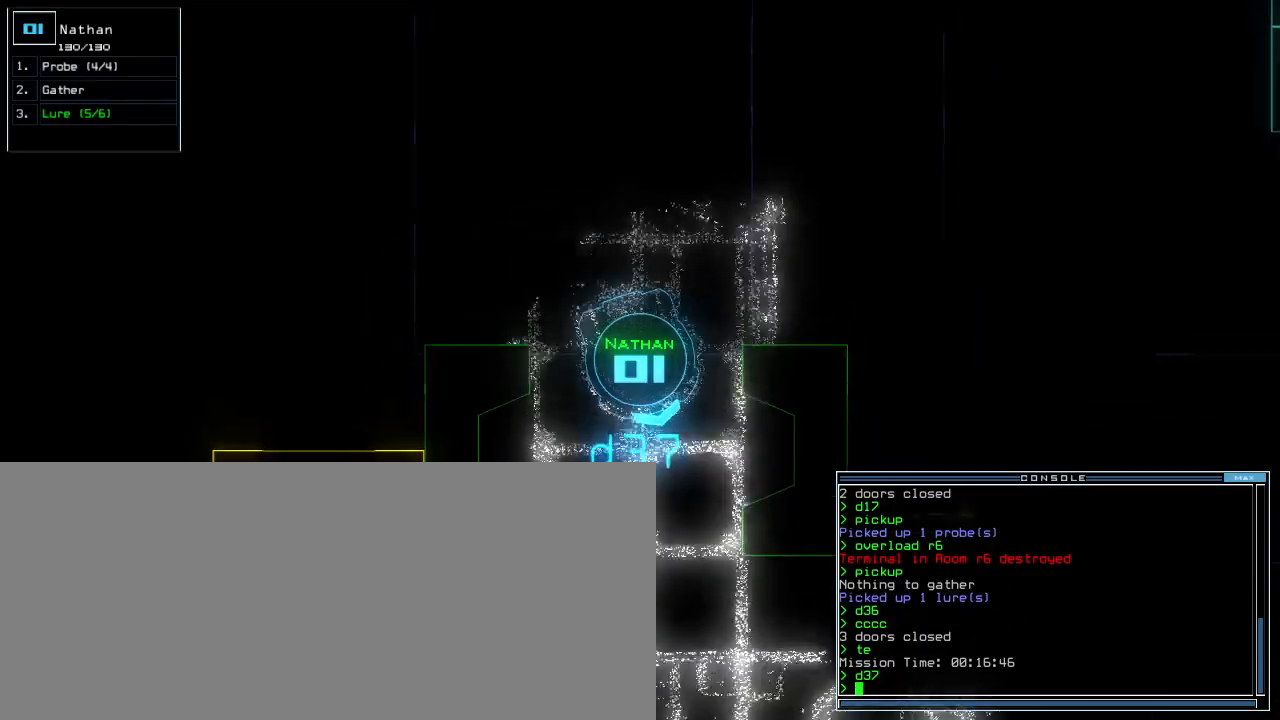
{"keys": ["up"], "events": [[120, "right", "up"]]}
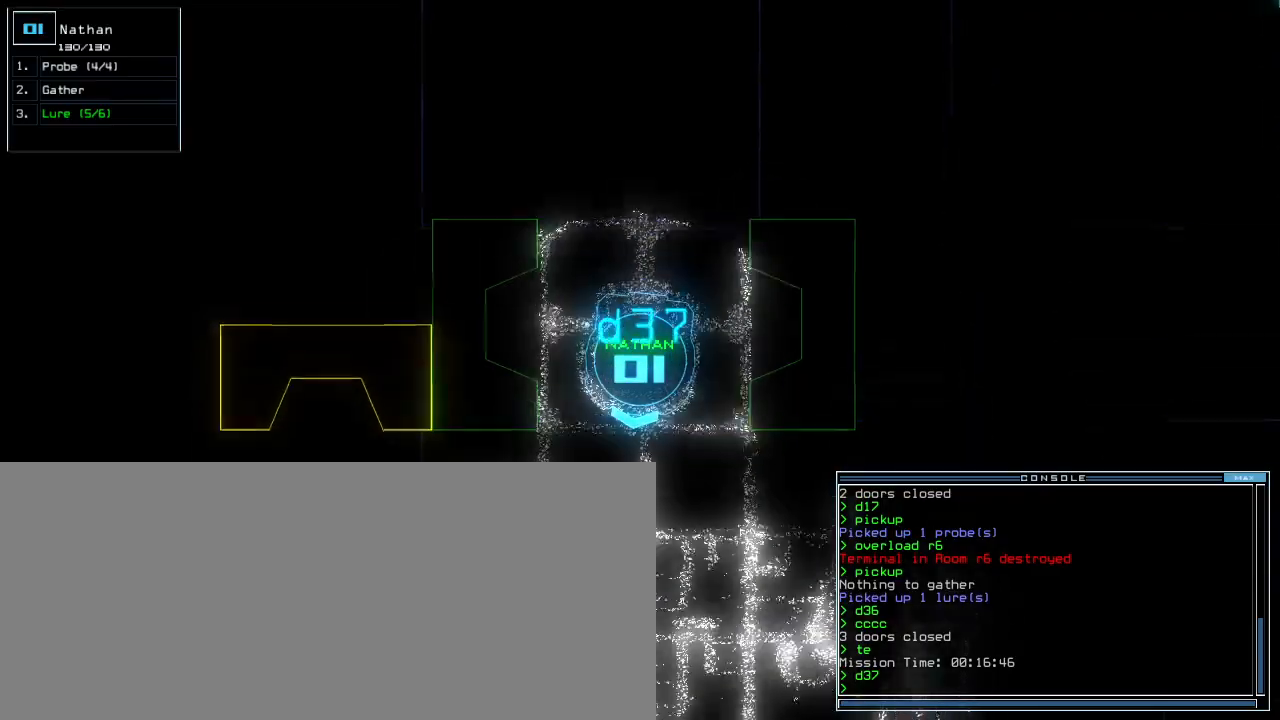
{"keys": ["up"], "events": [[200, "c", "down"], [240, "c", "up"], [300, "c", "down"], [400, "c", "up"]]}
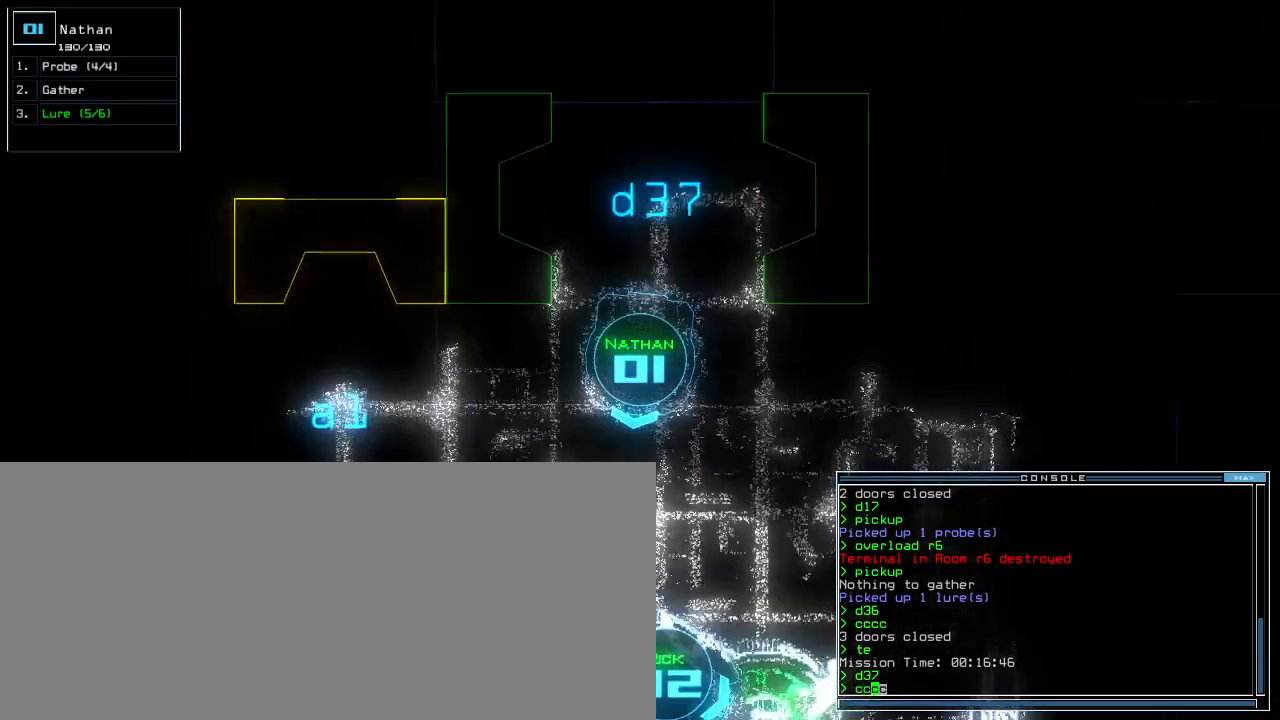
{"keys": ["down"]}
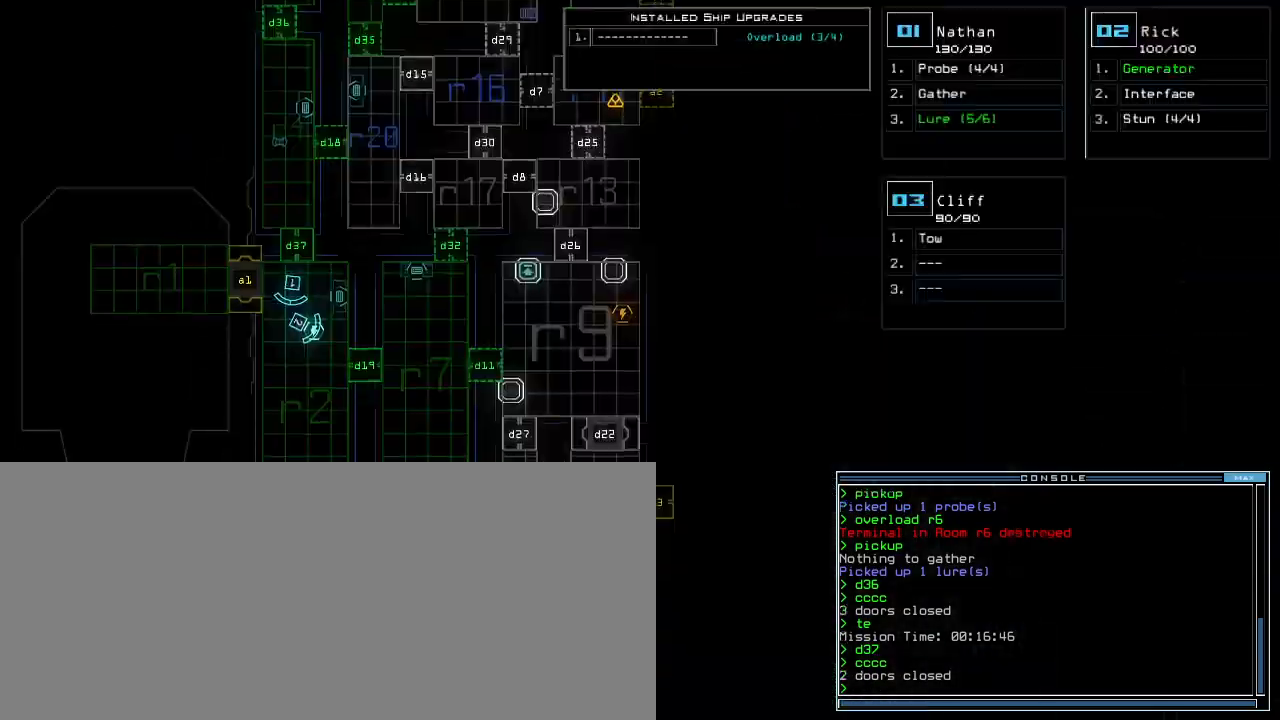
{"keys": [], "events": [[260, "down", "up"]]}
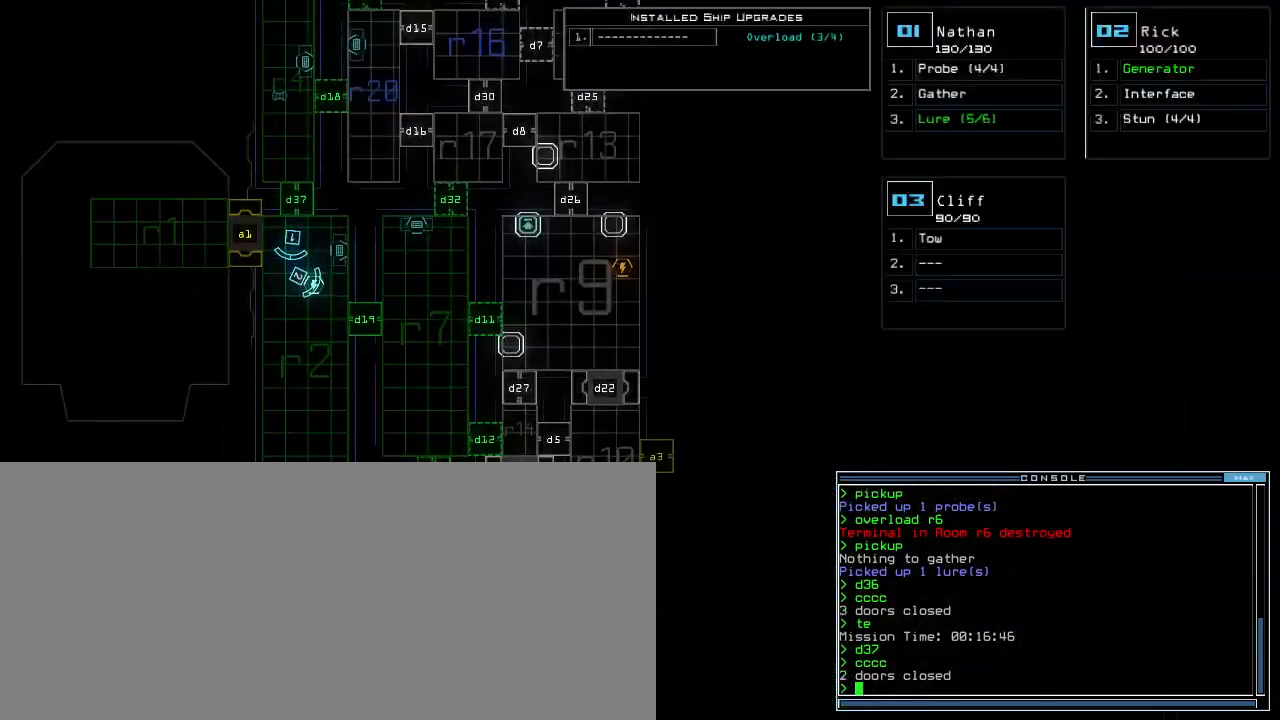
{"keys": ["up"], "events": [[280, "3", "down"], [300, "up", "down"], [360, "3", "up"]]}
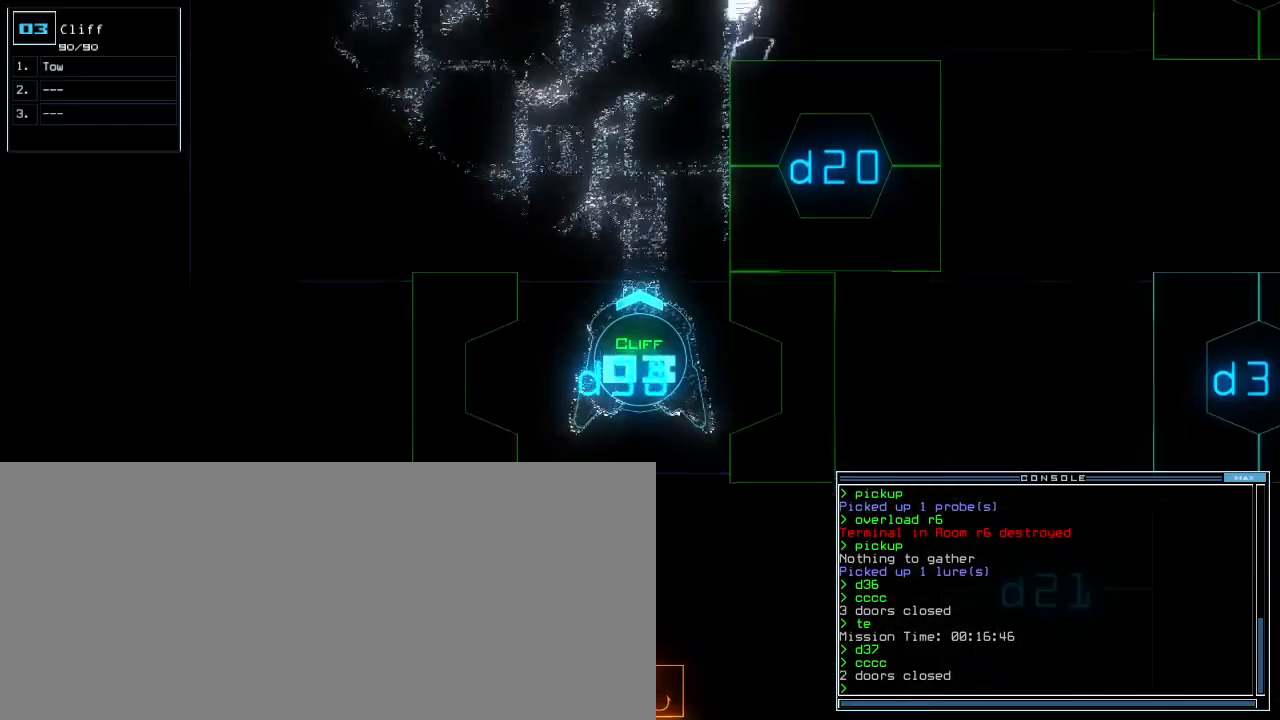
{"keys": ["up"], "events": [[420, "left", "down"], [500, "left", "up"]]}
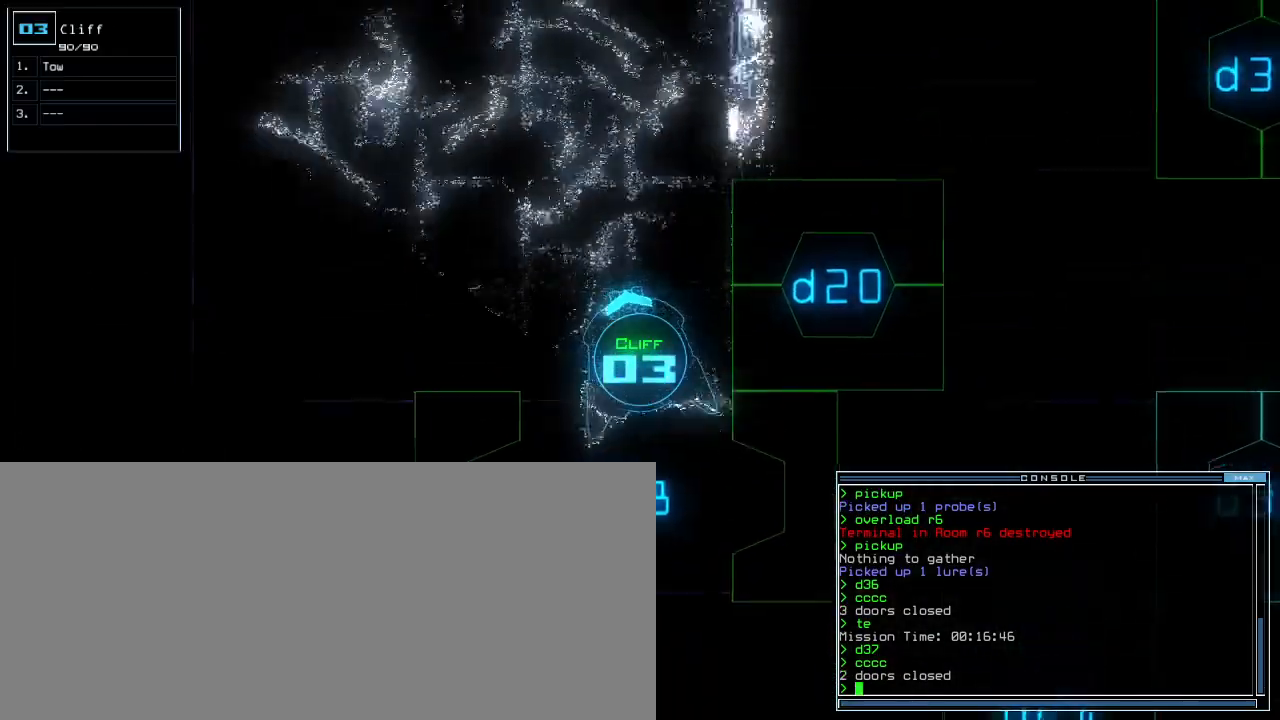
{"keys": ["up"], "events": []}
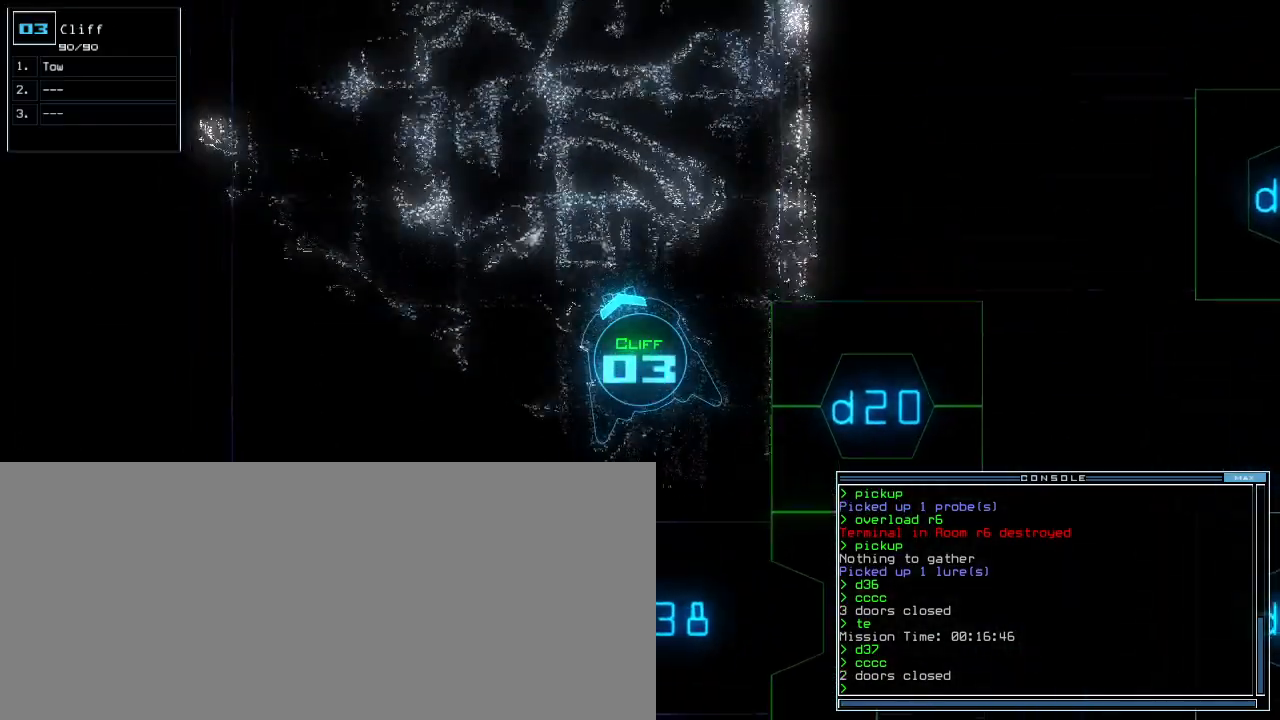
{"keys": ["n", "return", "up"], "events": [[280, "e", "down"], [340, "e", "up"], [460, "n", "down"], [500, "return", "down"]]}
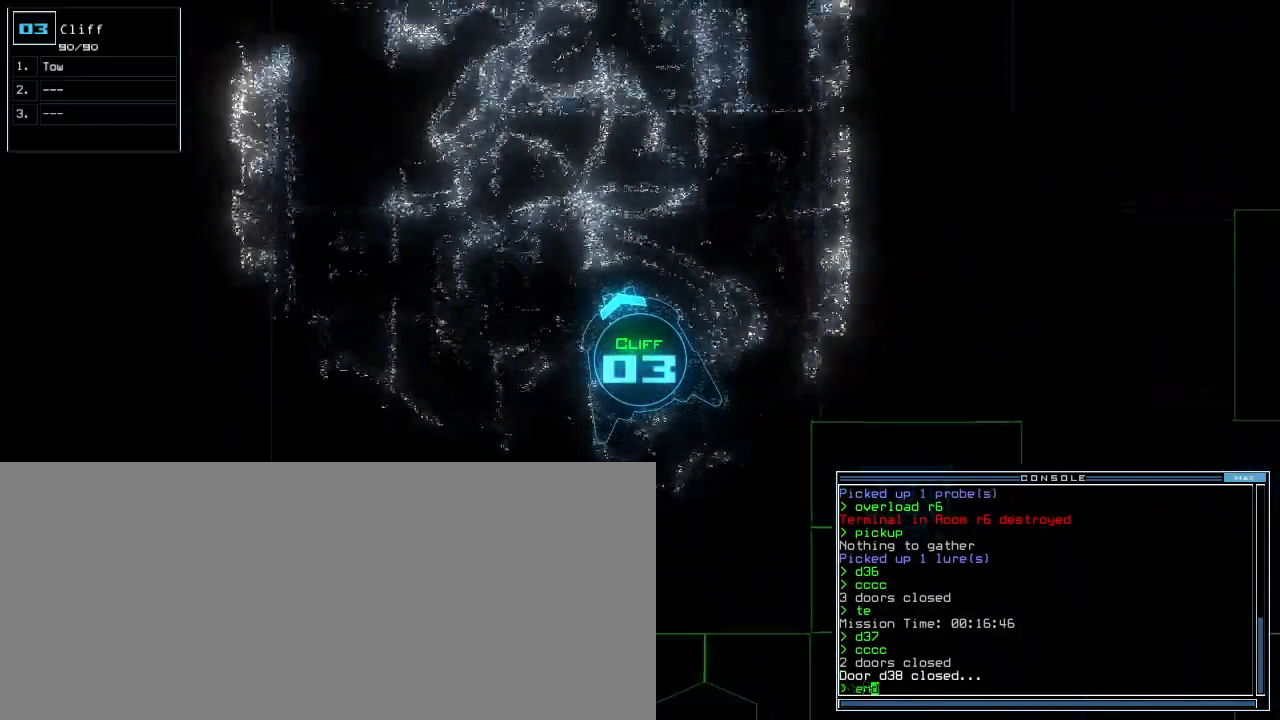
{"keys": ["t", "up"], "events": [[40, "n", "up"], [80, "return", "up"], [260, "right", "down"], [420, "right", "up"], [500, "t", "down"]]}
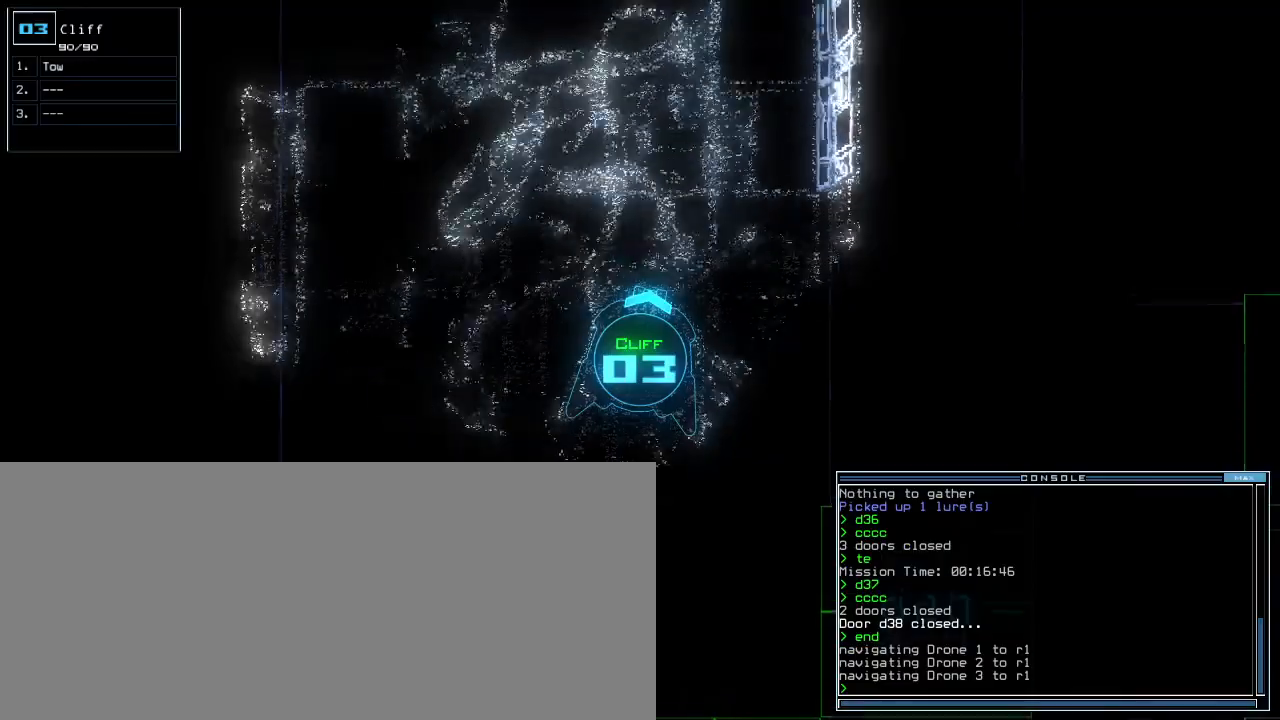
{"keys": ["up"], "events": [[60, "e", "down"], [100, "return", "down"], [100, "t", "up"], [140, "e", "up"], [200, "return", "up"]]}
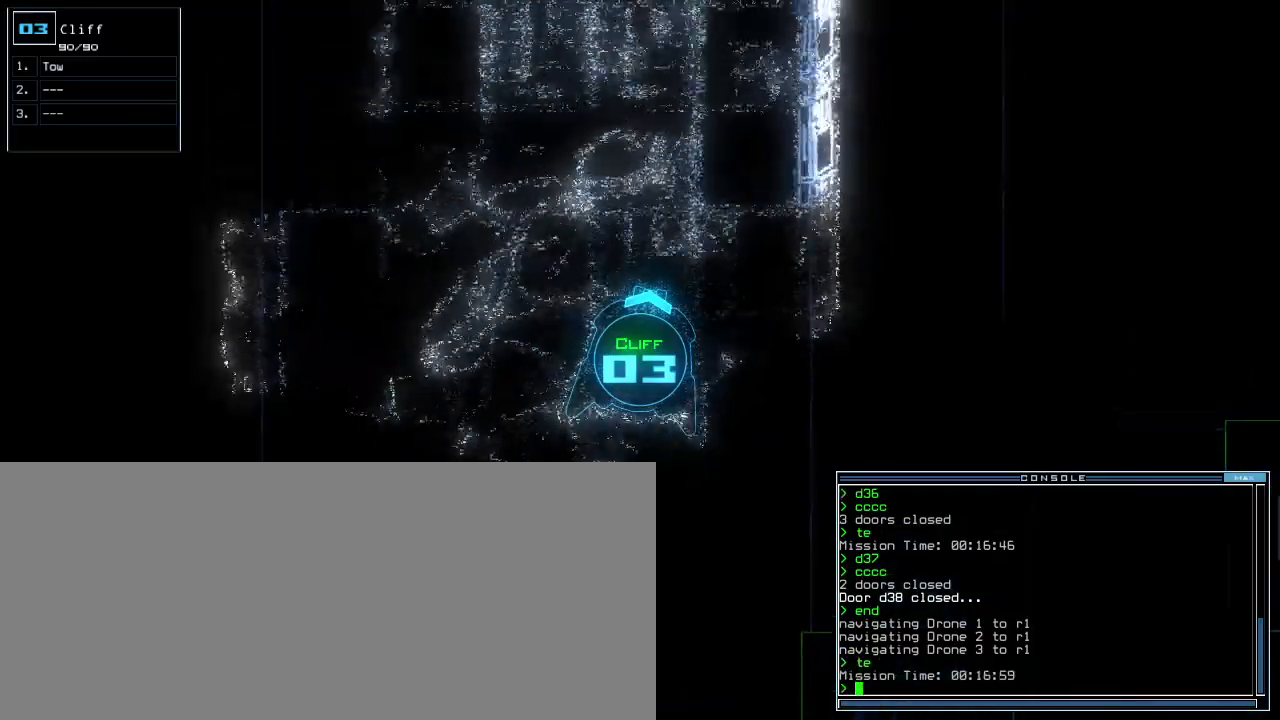
{"keys": ["up"], "events": [[20, "left", "down"], [140, "left", "up"]]}
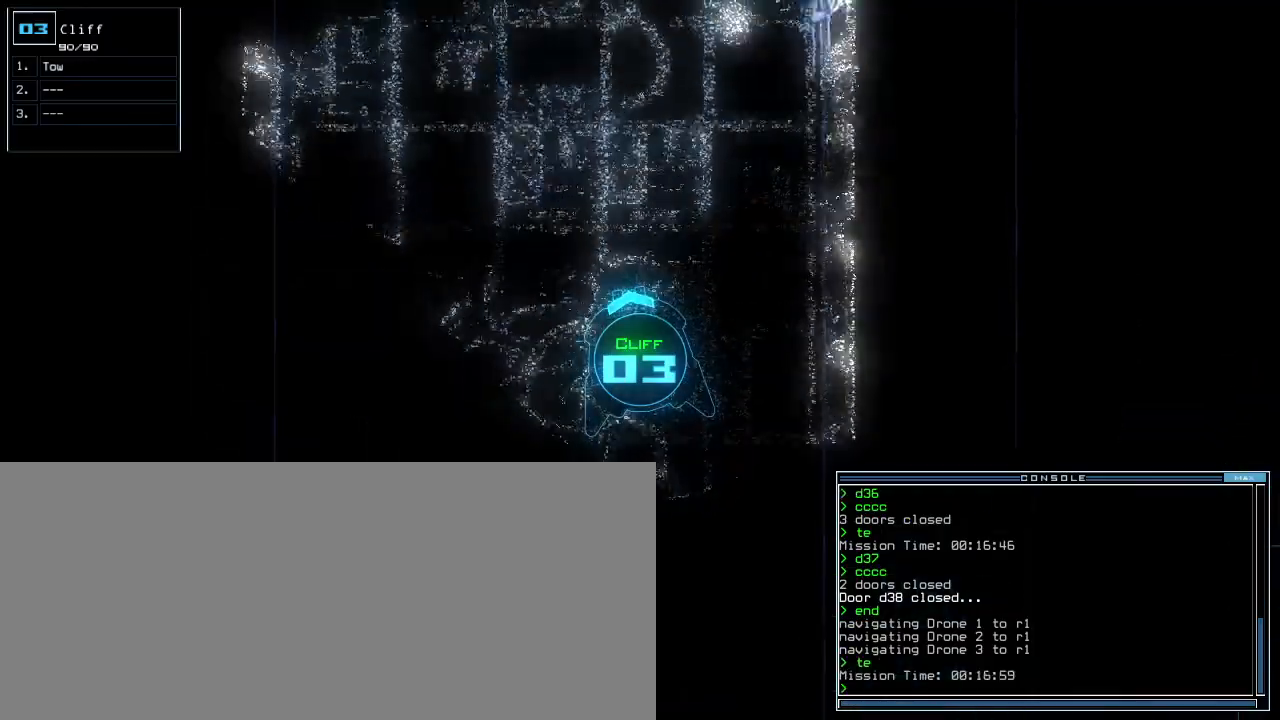
{"keys": ["up"], "events": []}
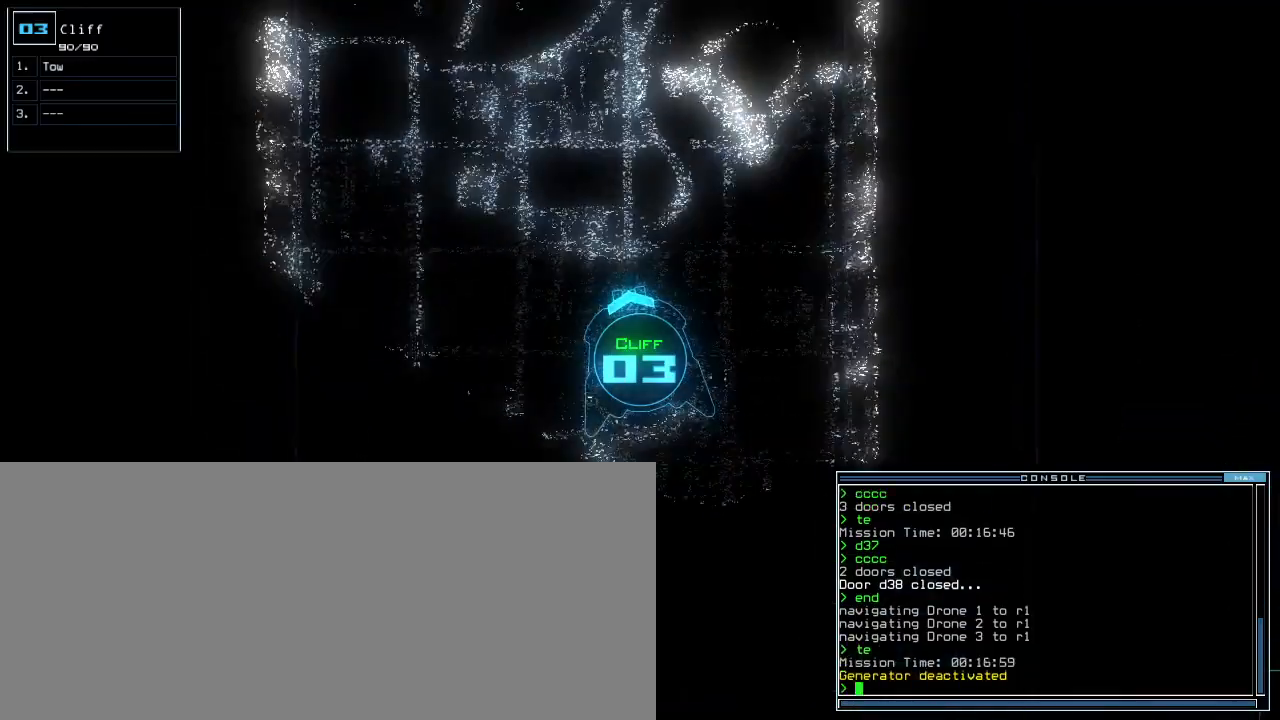
{"keys": ["up"], "events": []}
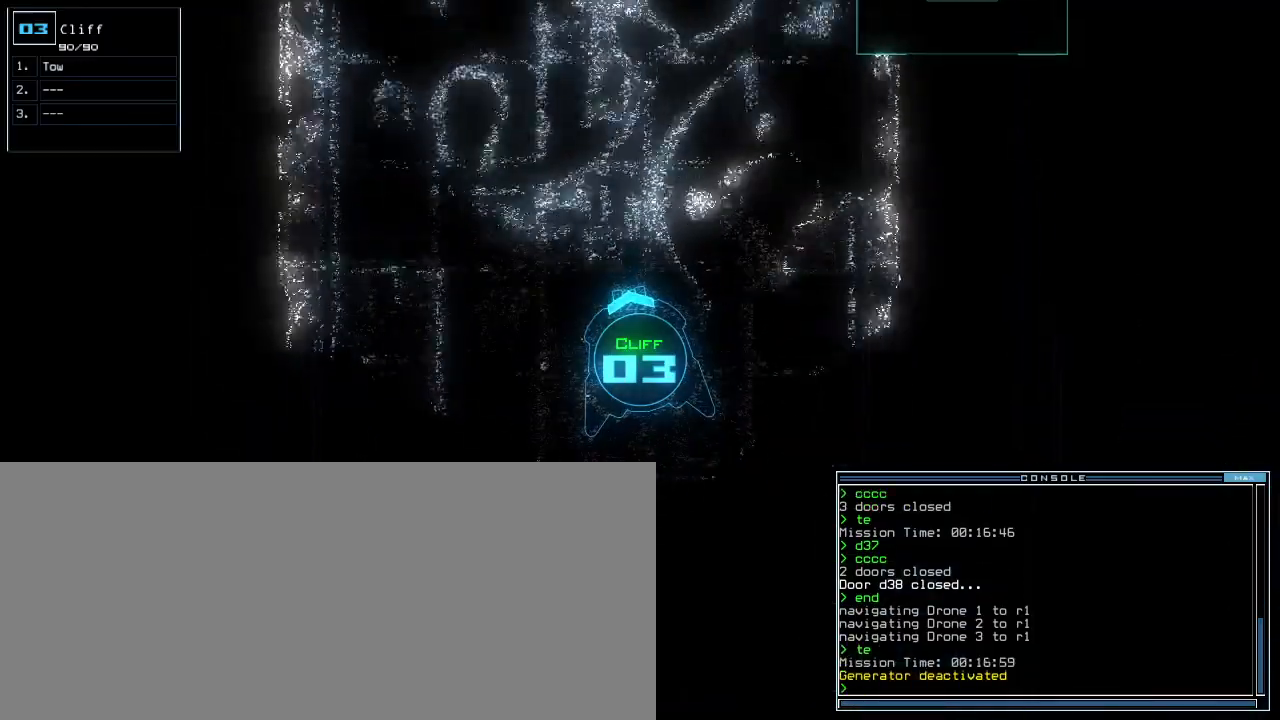
{"keys": ["up"], "events": []}
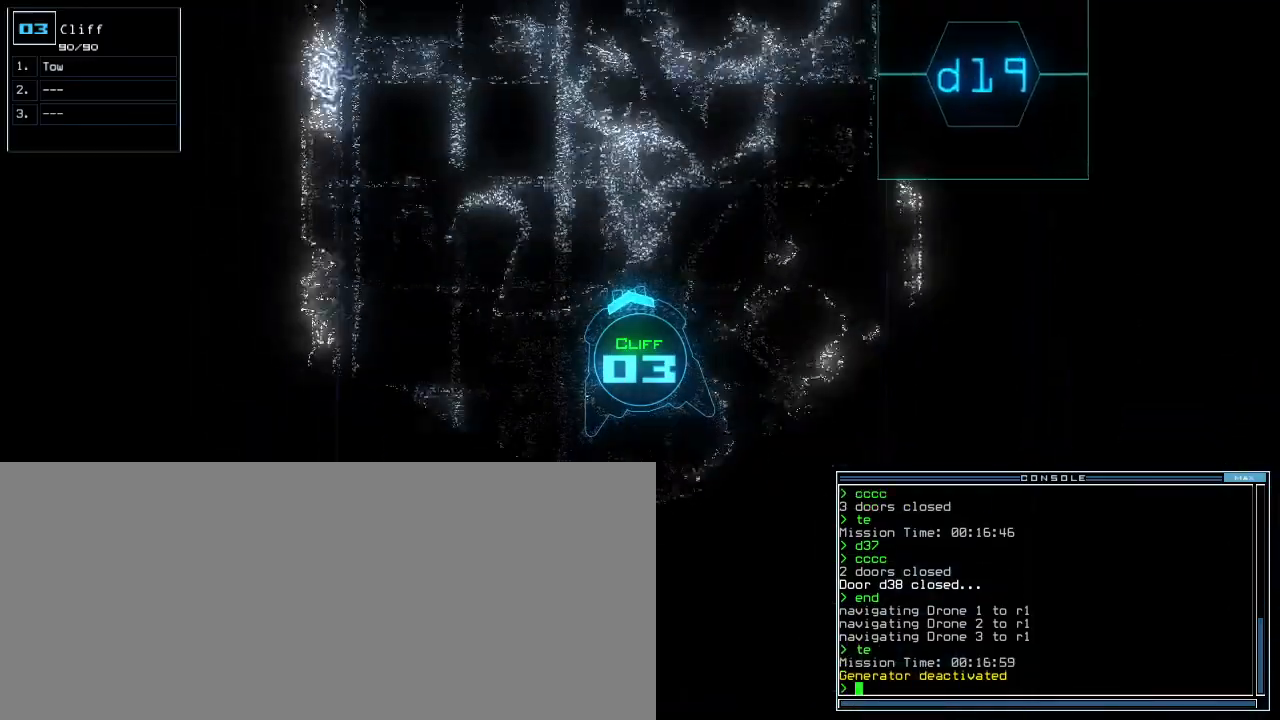
{"keys": ["up"], "events": []}
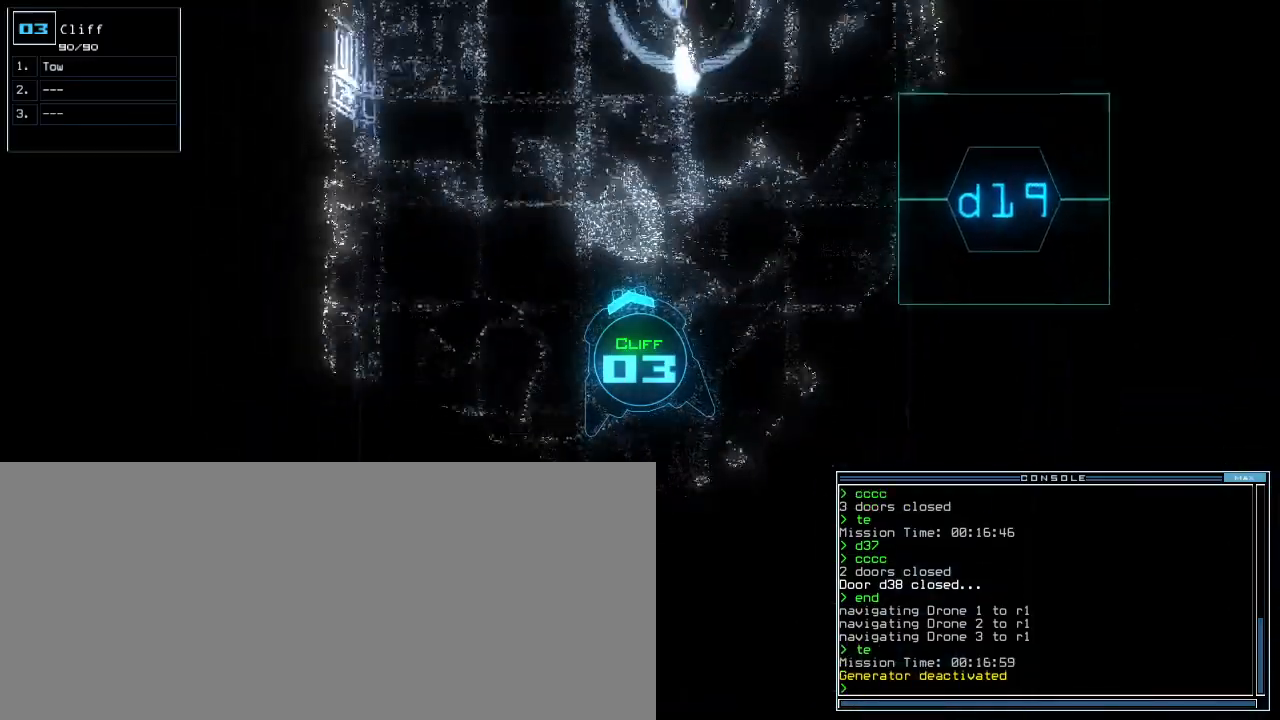
{"keys": ["up"], "events": []}
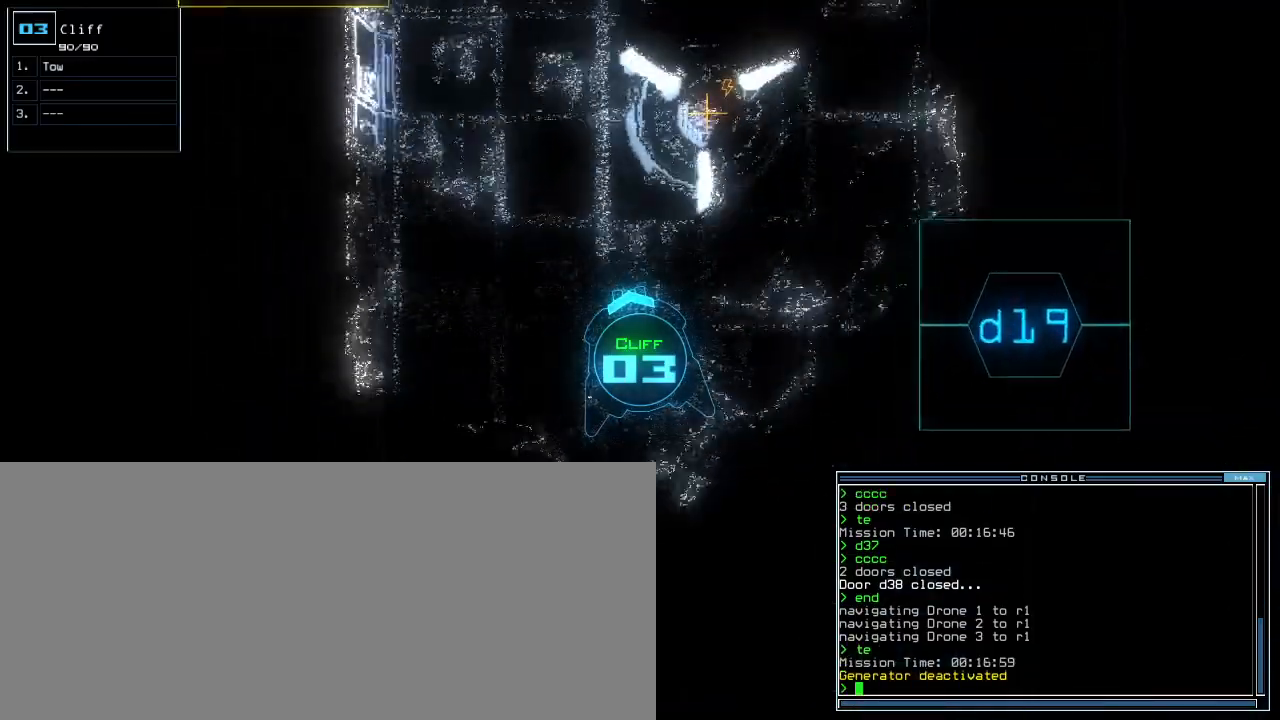
{"keys": ["up"], "events": []}
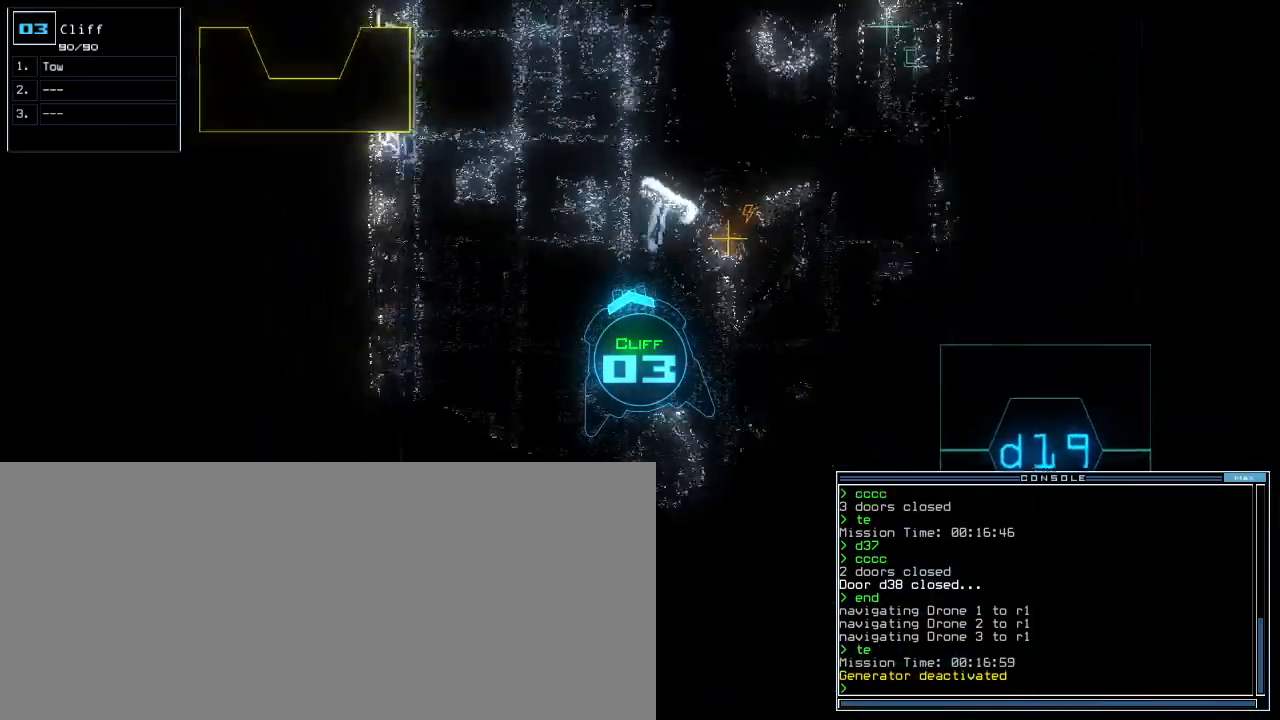
{"keys": ["up"], "events": [[300, "left", "down"], [360, "left", "up"]]}
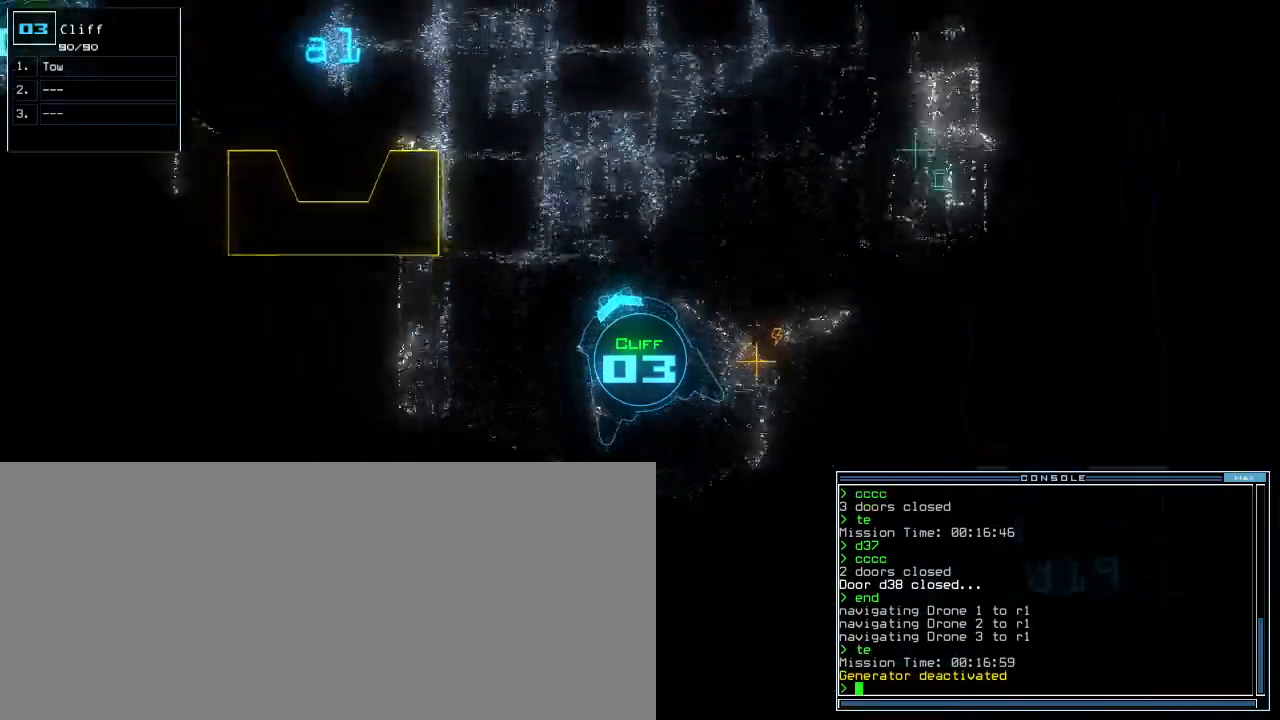
{"keys": ["up"], "events": []}
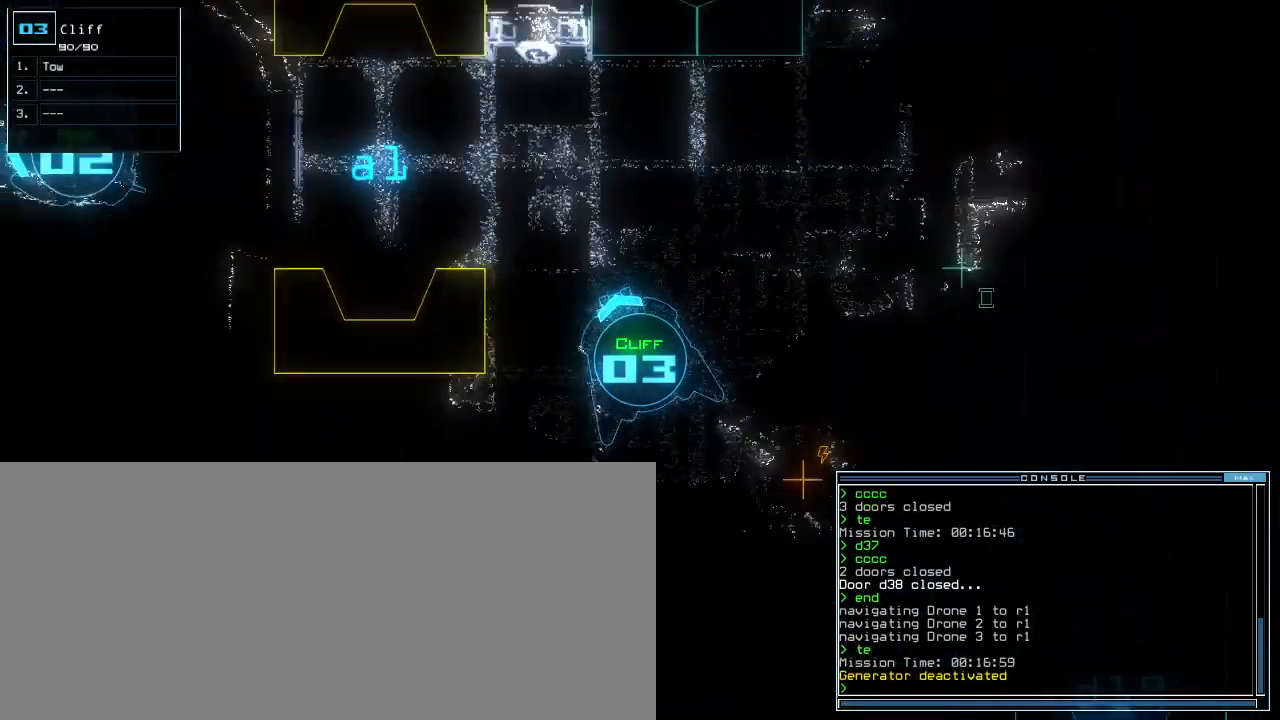
{"keys": ["up"], "events": [[380, "left", "down"], [480, "left", "up"]]}
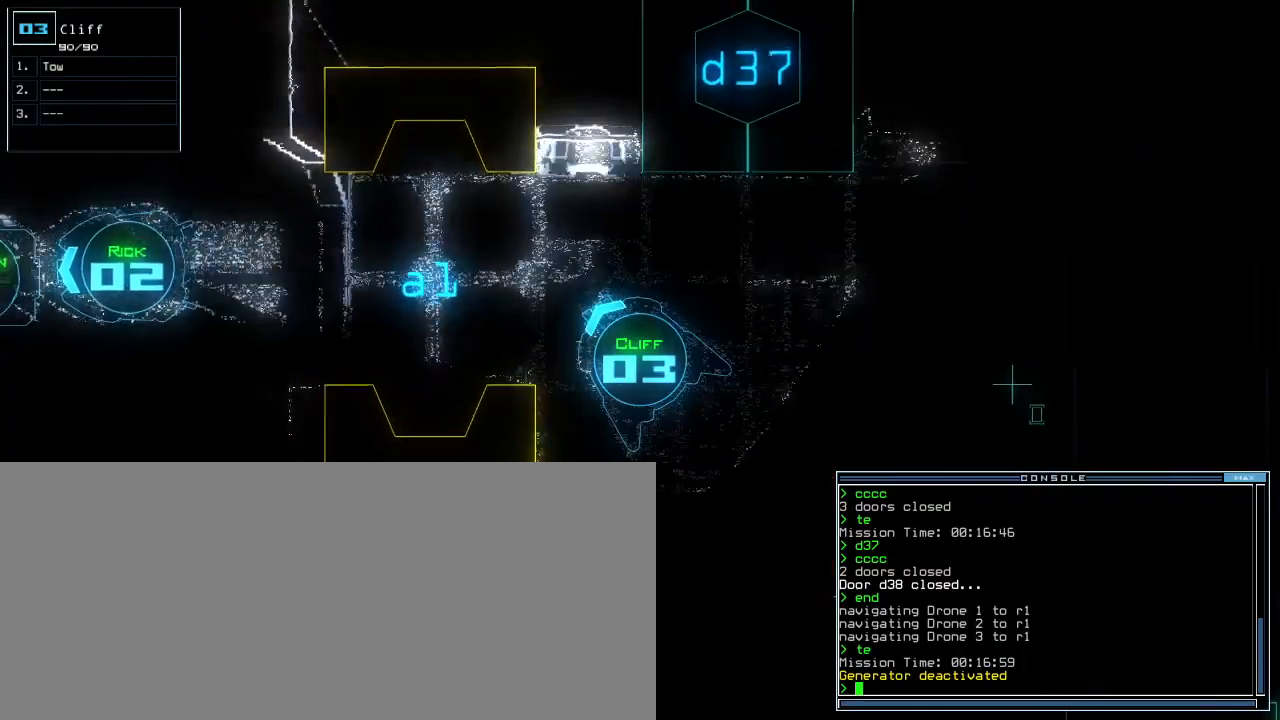
{"keys": ["left", "up"], "events": [[100, "left", "down"], [160, "left", "up"], [260, "left", "down"], [360, "left", "up"], [480, "left", "down"]]}